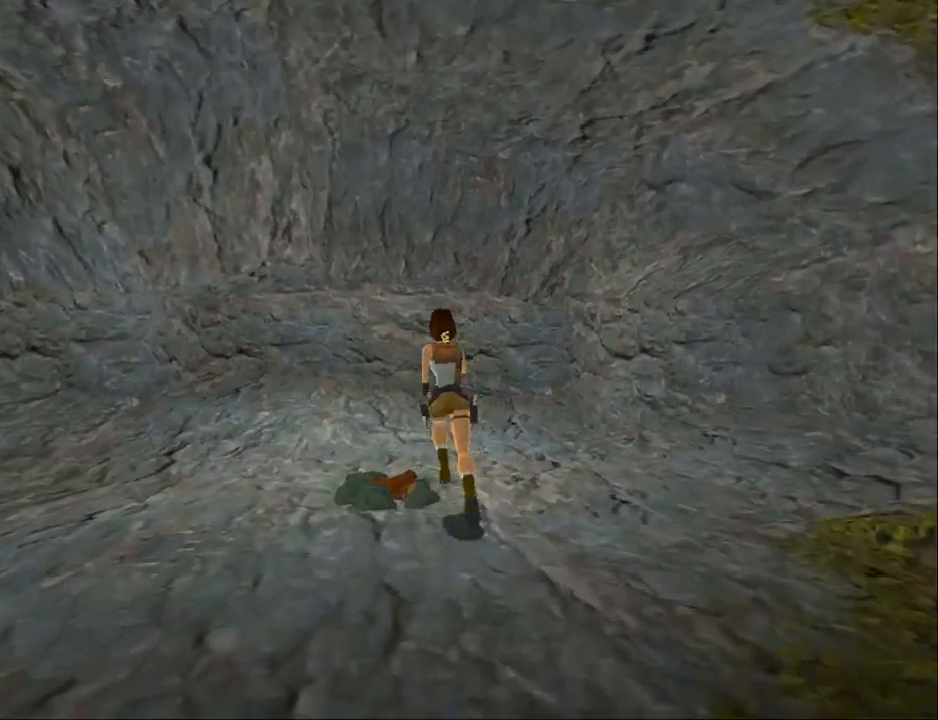
Gameplay with a controller (PlayStation layout); each line is a JSON object with the inputs held at the frame after it. "events" lists button and stick changes between this image and that frame as [ms after this image, input, new state], when the widget could be followed in between. Not read: L1 left_stick right_stick.
{"buttons": ["DPAD_LEFT"], "events": []}
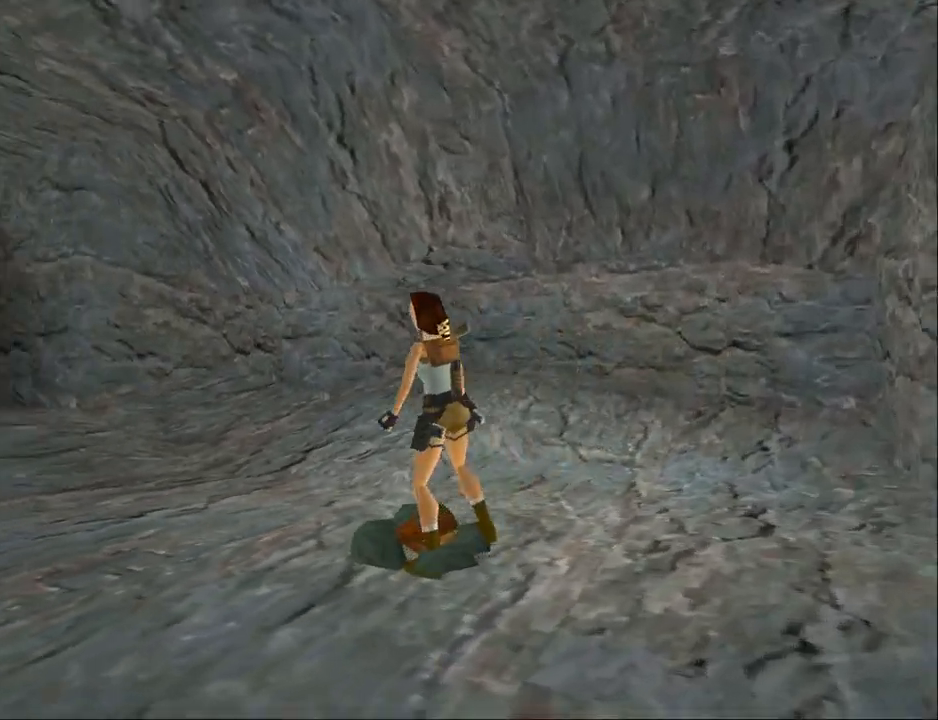
{"buttons": ["CROSS"], "events": [[67, "CROSS", "down"], [100, "DPAD_LEFT", "up"]]}
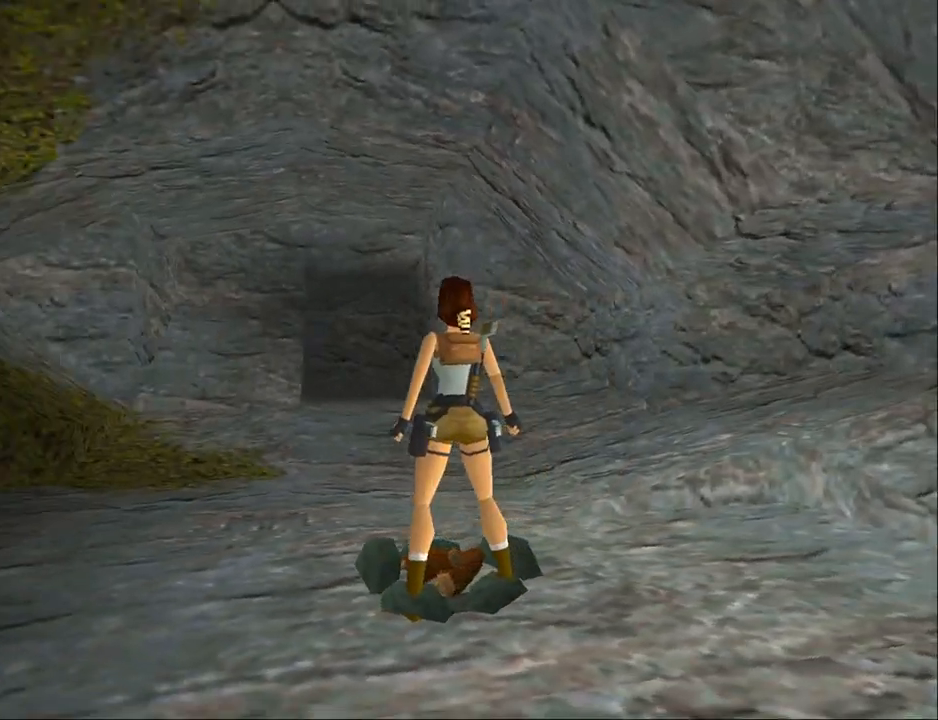
{"buttons": ["CROSS"], "events": [[167, "CROSS", "up"], [267, "CROSS", "down"], [433, "CROSS", "up"], [500, "CROSS", "down"]]}
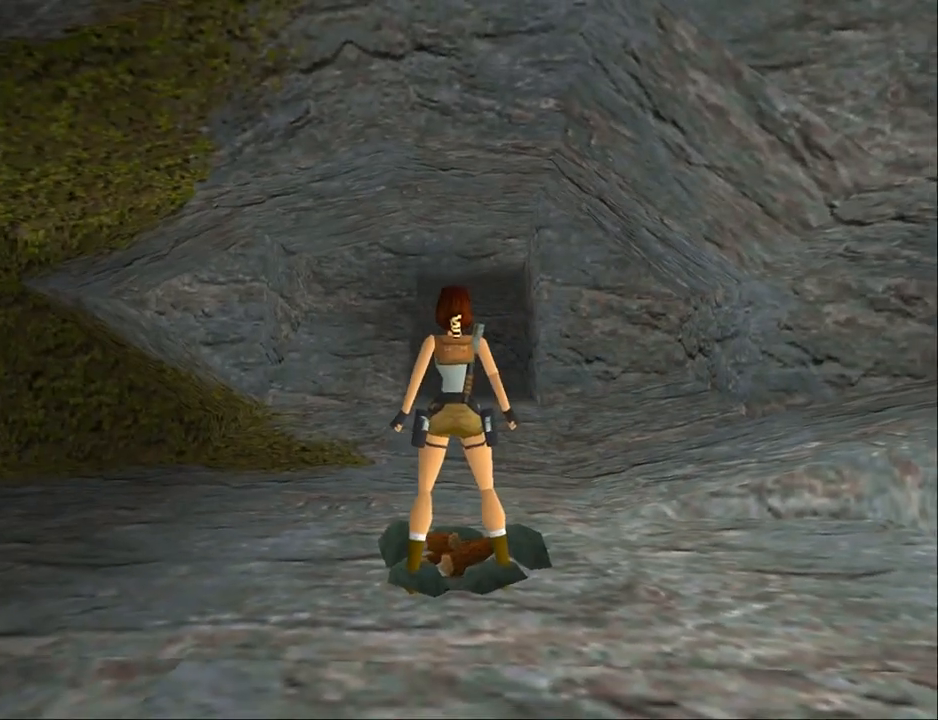
{"buttons": ["TRIANGLE", "DPAD_RIGHT"], "events": [[33, "DPAD_RIGHT", "down"], [300, "CROSS", "up"], [367, "TRIANGLE", "down"]]}
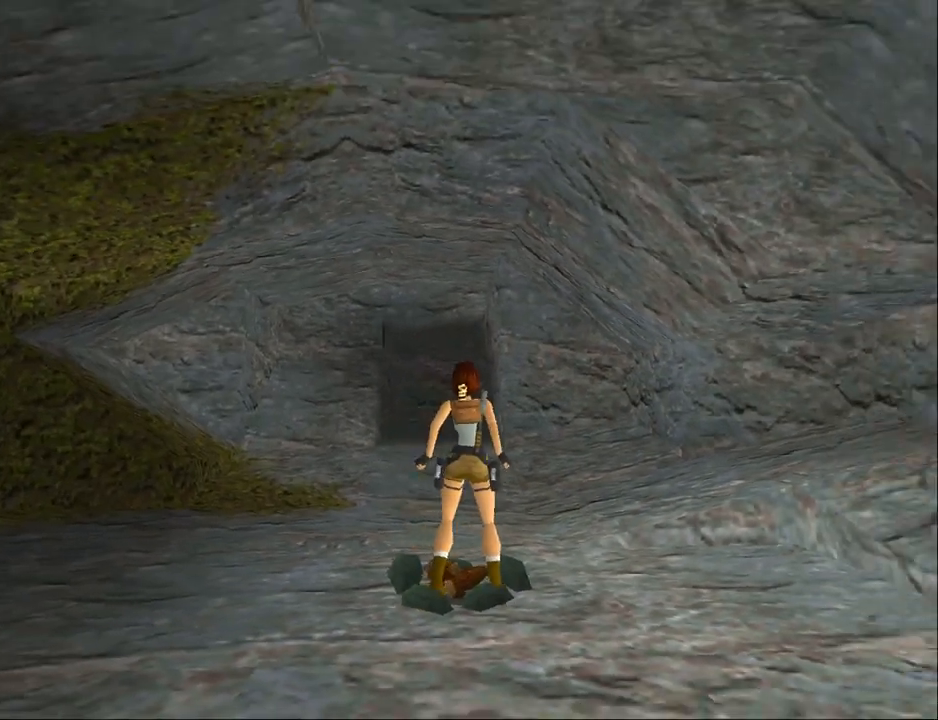
{"buttons": [], "events": [[33, "TRIANGLE", "up"], [100, "DPAD_RIGHT", "up"]]}
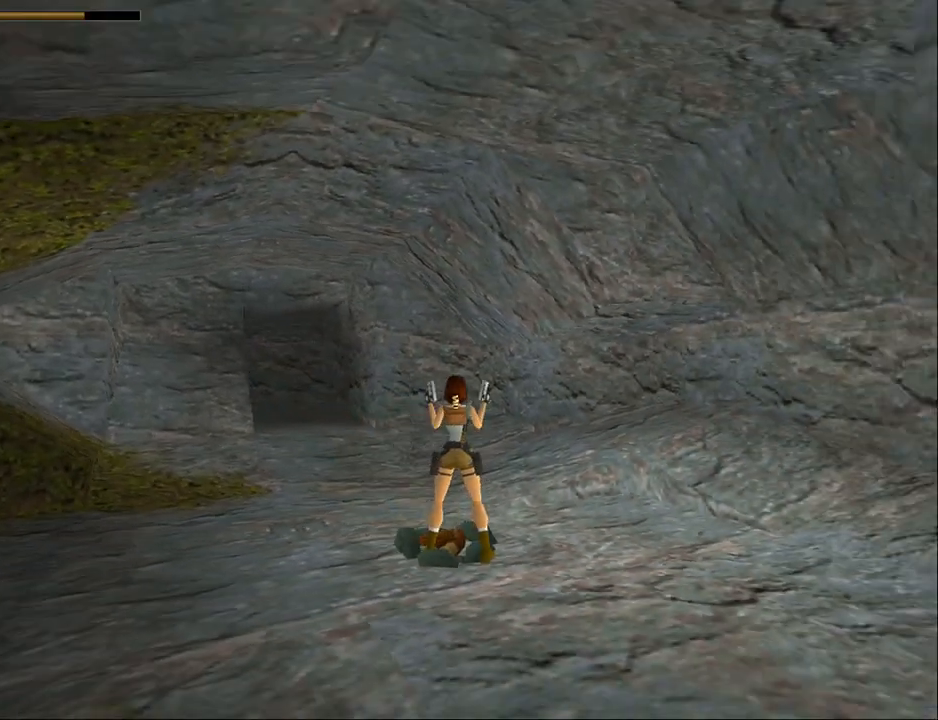
{"buttons": ["DPAD_RIGHT"], "events": [[100, "DPAD_RIGHT", "down"]]}
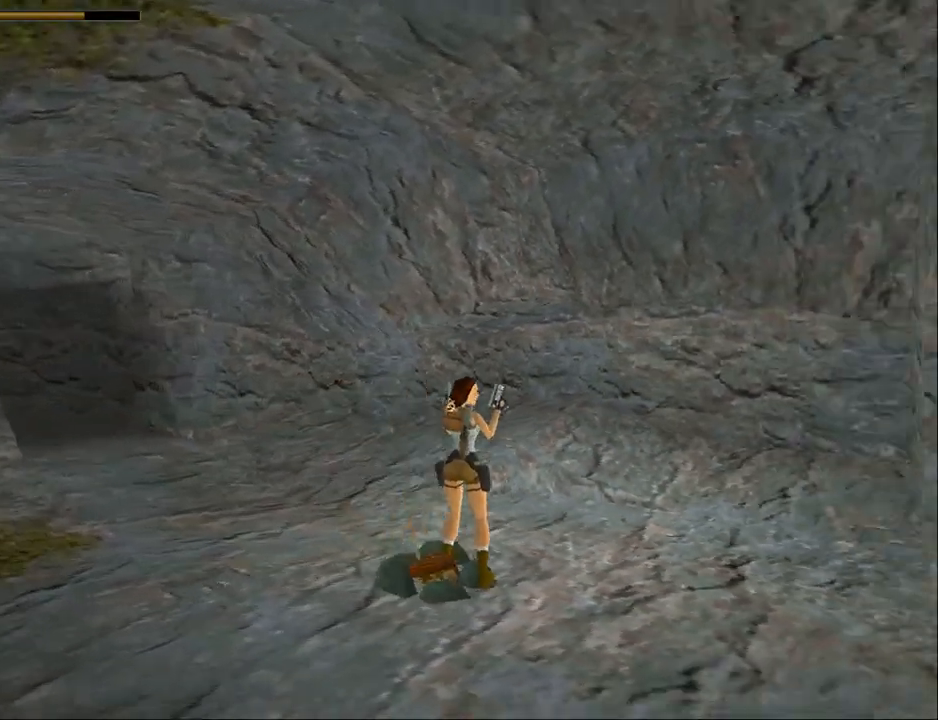
{"buttons": [], "events": [[467, "DPAD_RIGHT", "up"]]}
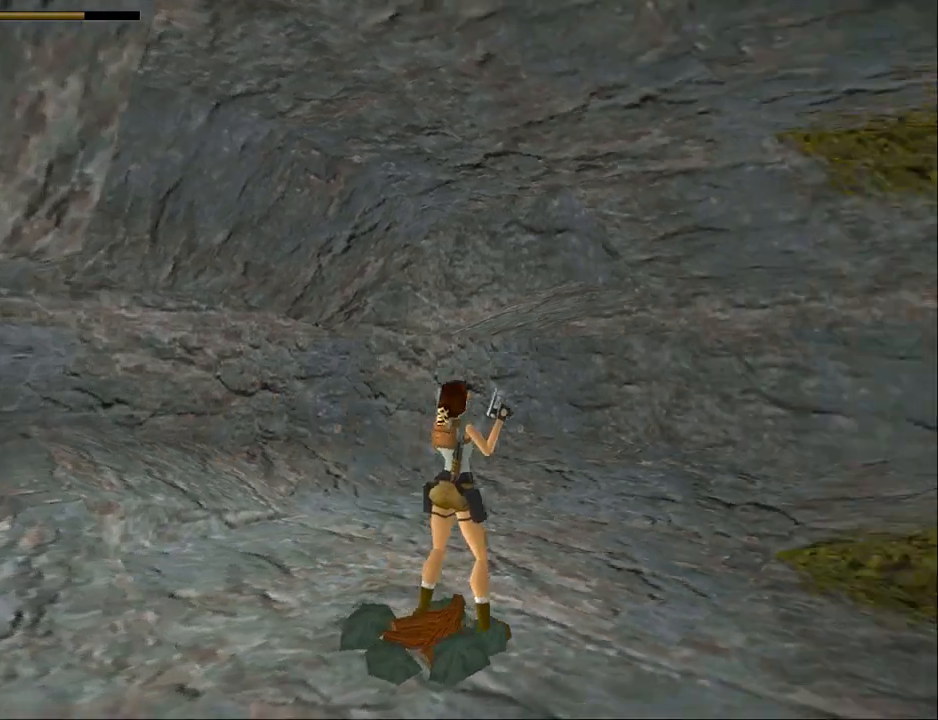
{"buttons": ["DPAD_LEFT"], "events": [[467, "DPAD_LEFT", "down"]]}
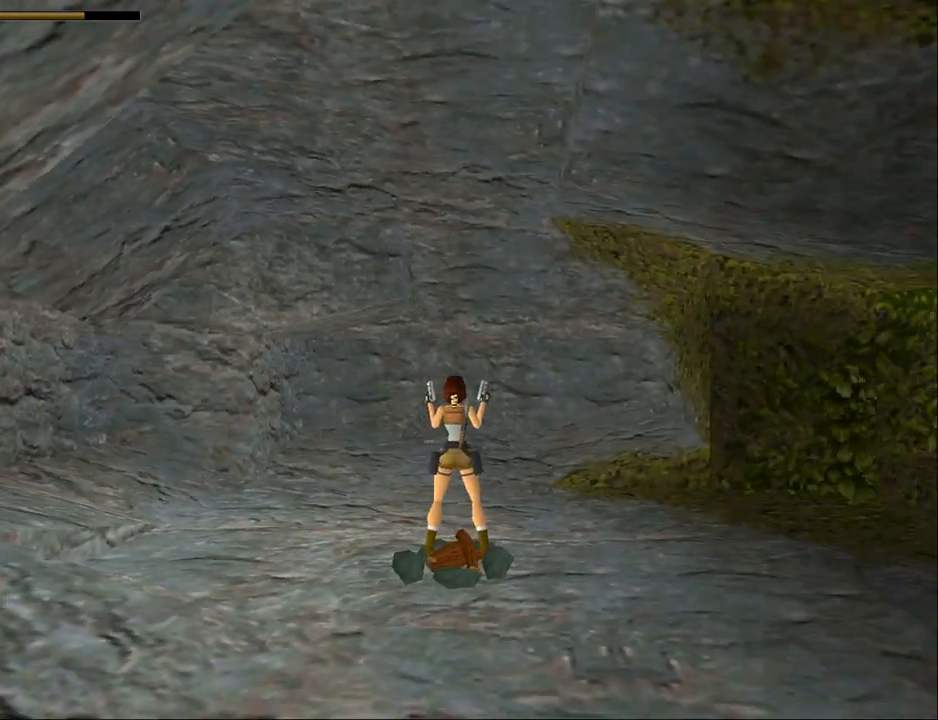
{"buttons": ["DPAD_LEFT"], "events": []}
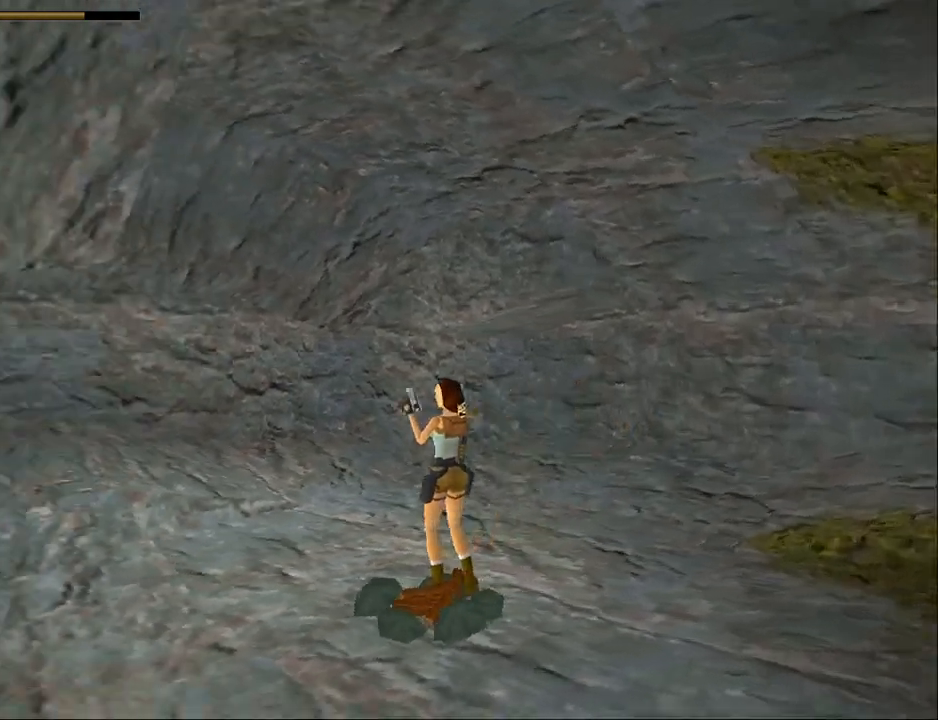
{"buttons": ["DPAD_LEFT"], "events": []}
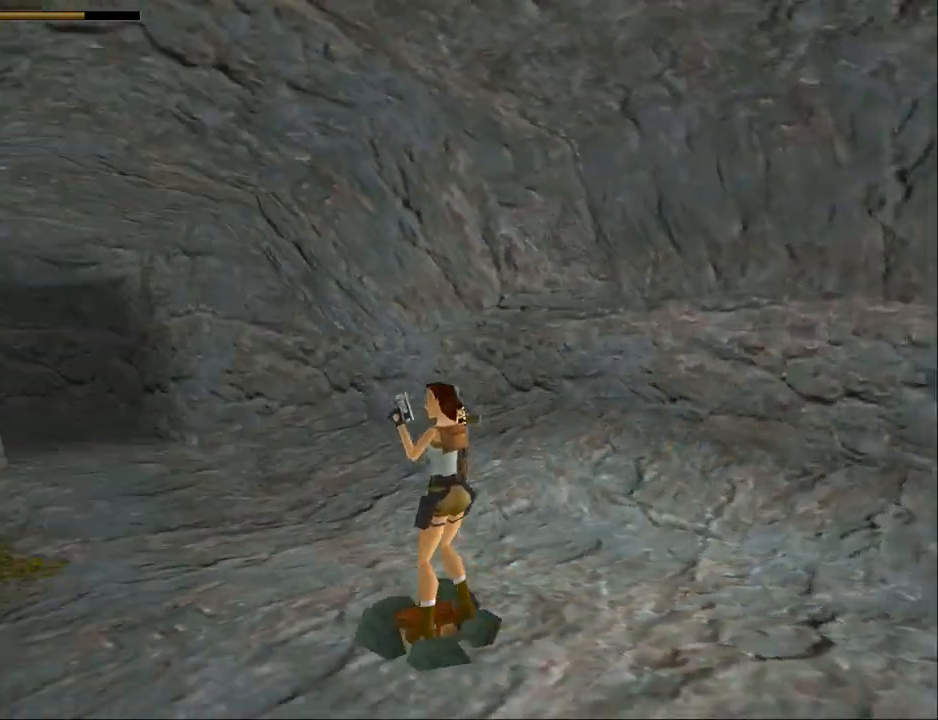
{"buttons": ["DPAD_UP"], "events": [[67, "DPAD_LEFT", "up"], [100, "DPAD_UP", "down"], [333, "DPAD_LEFT", "down"], [500, "DPAD_LEFT", "up"]]}
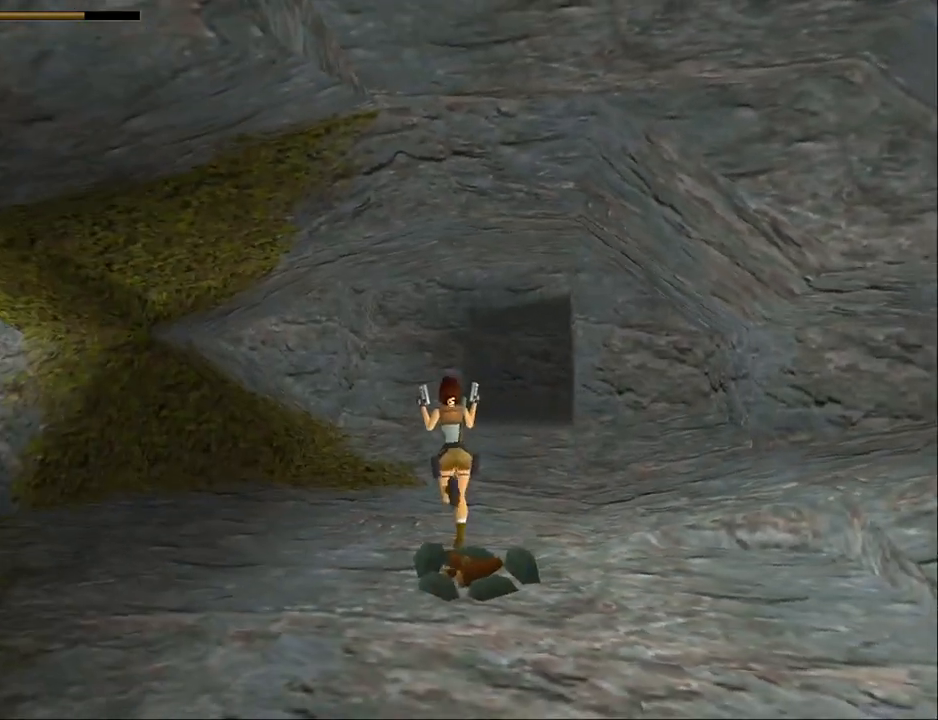
{"buttons": ["DPAD_UP"], "events": [[33, "DPAD_RIGHT", "down"], [467, "DPAD_RIGHT", "up"]]}
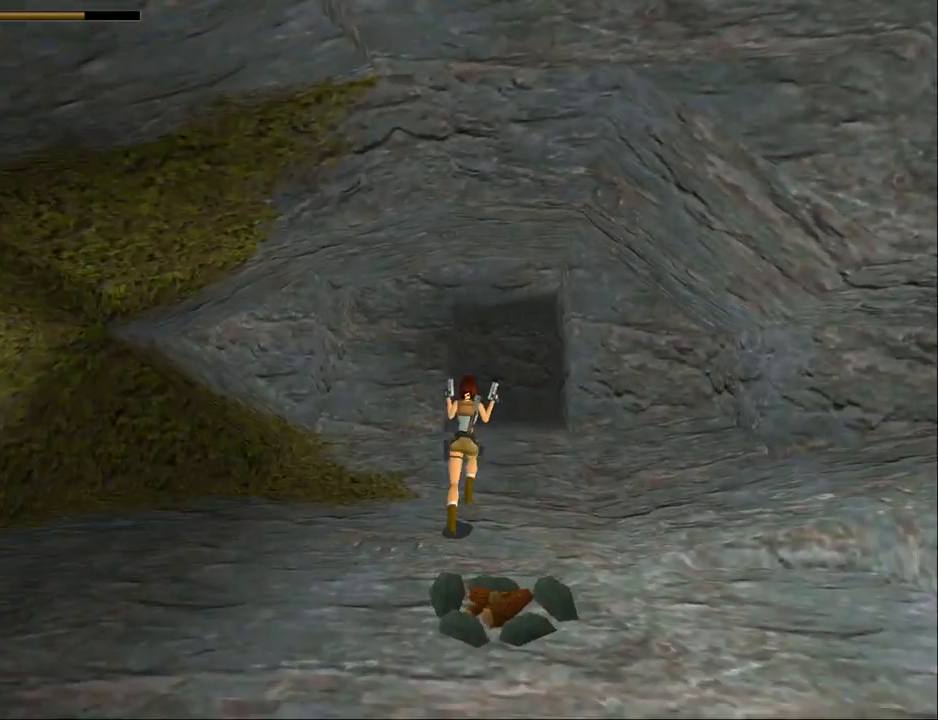
{"buttons": ["SQUARE", "DPAD_UP"], "events": [[100, "SQUARE", "down"]]}
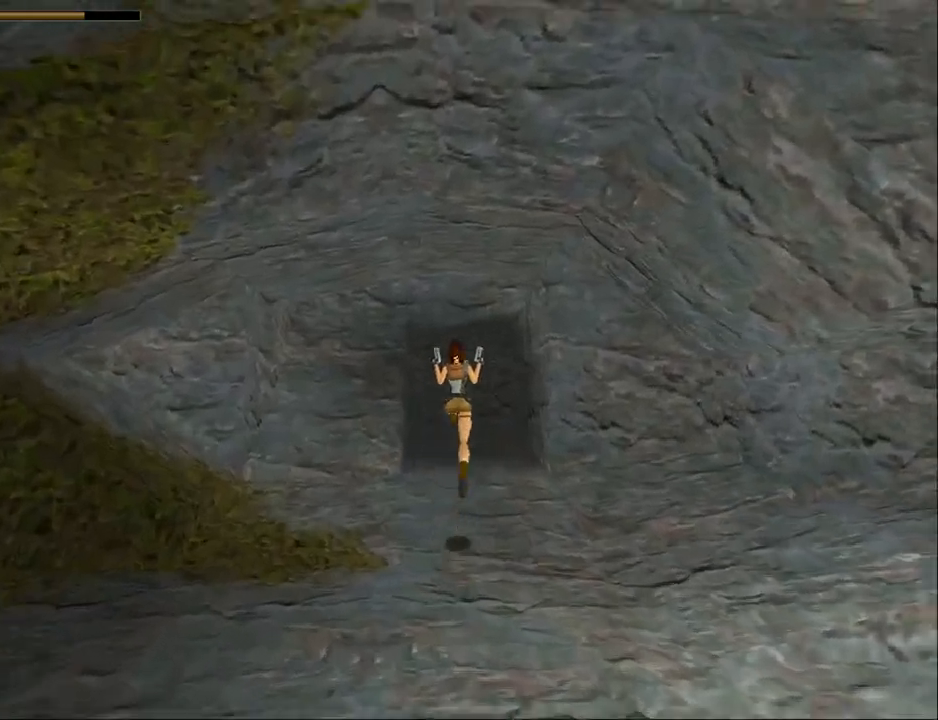
{"buttons": ["DPAD_UP"], "events": [[300, "SQUARE", "up"]]}
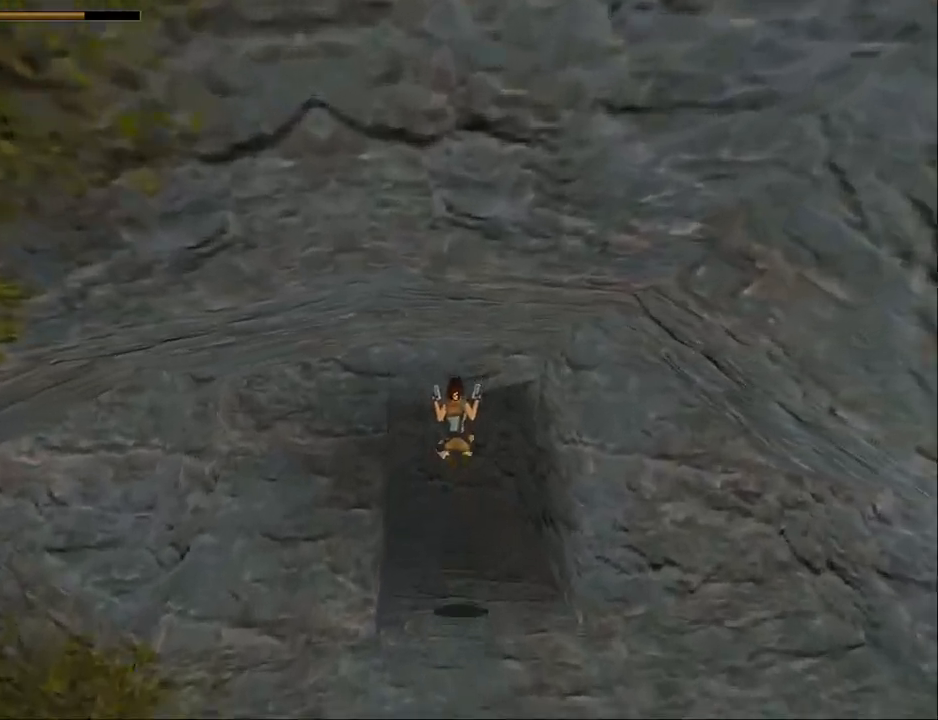
{"buttons": ["DPAD_UP"], "events": []}
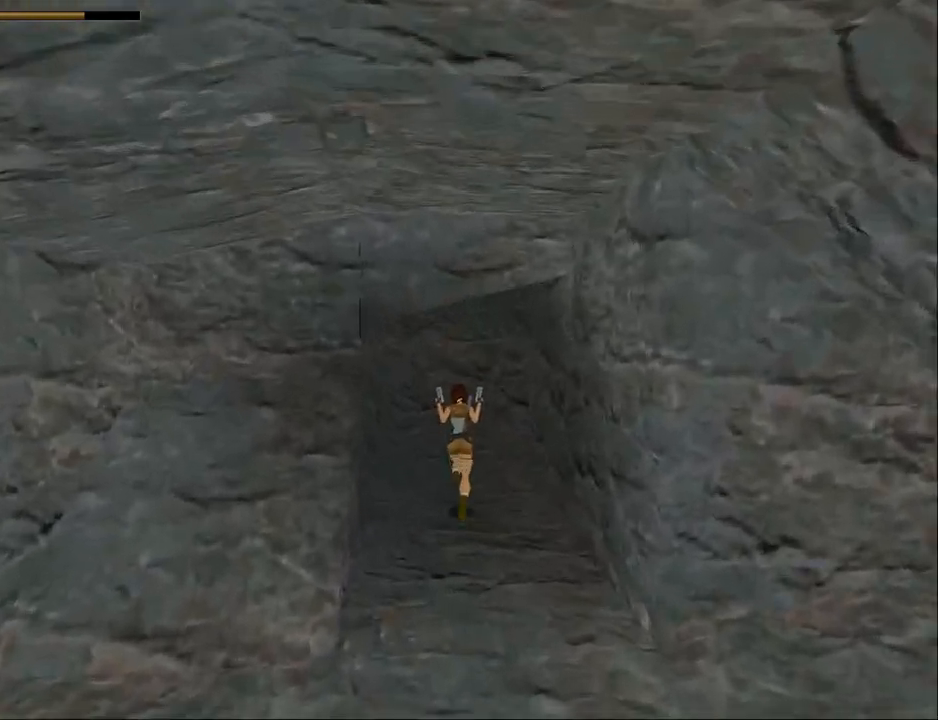
{"buttons": ["DPAD_UP", "DPAD_RIGHT"], "events": [[300, "DPAD_RIGHT", "down"]]}
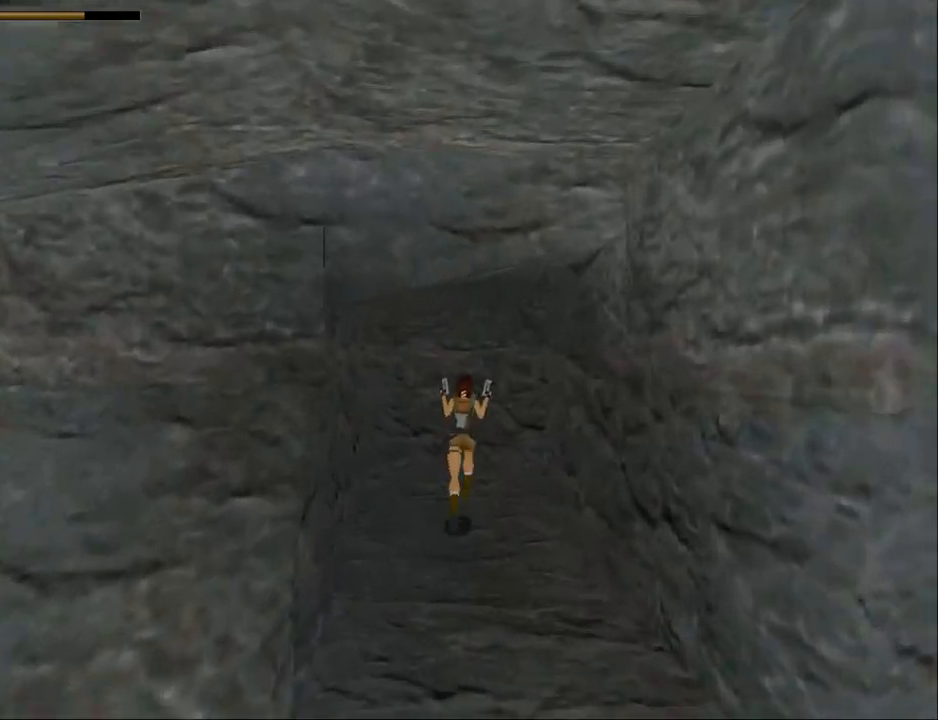
{"buttons": ["DPAD_RIGHT"], "events": [[333, "DPAD_UP", "up"]]}
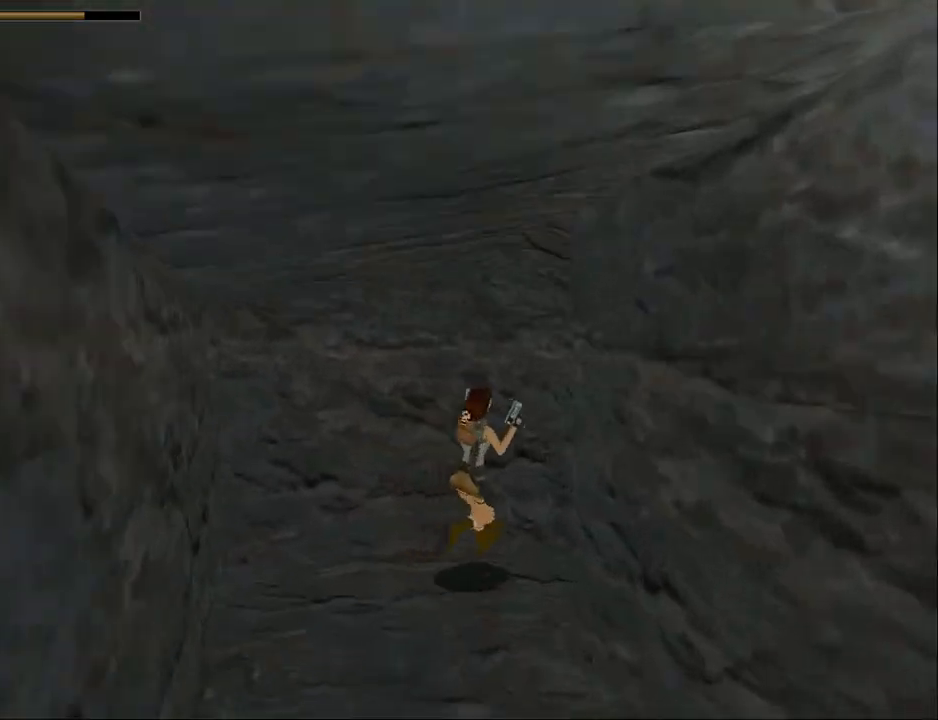
{"buttons": [], "events": [[267, "DPAD_RIGHT", "up"]]}
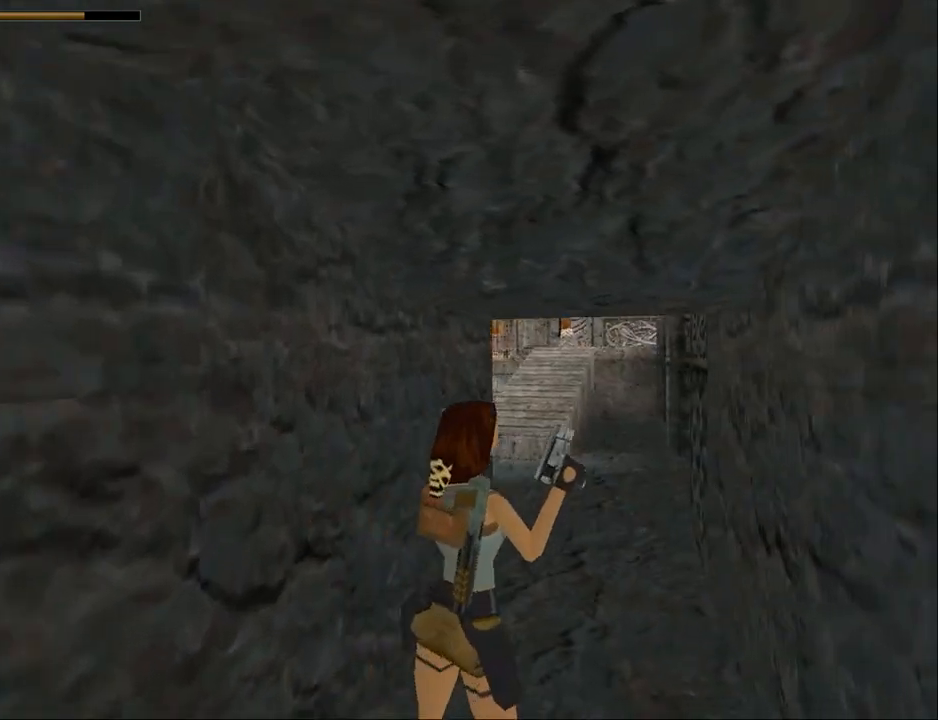
{"buttons": ["DPAD_UP"], "events": [[33, "DPAD_UP", "down"], [100, "DPAD_LEFT", "down"], [433, "DPAD_LEFT", "up"]]}
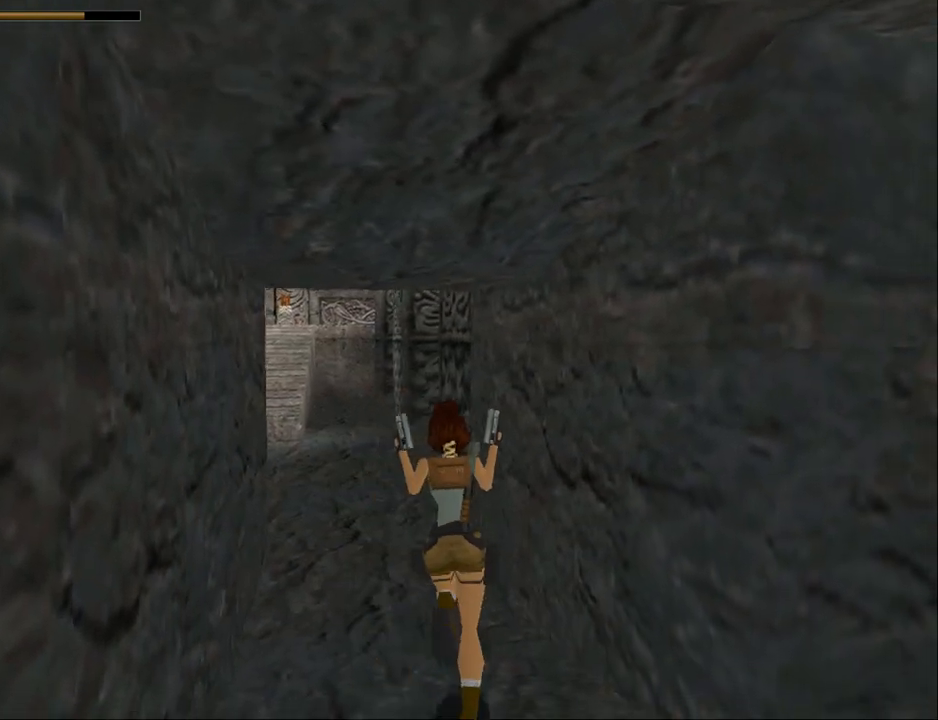
{"buttons": ["DPAD_UP", "DPAD_LEFT"], "events": [[167, "DPAD_LEFT", "down"]]}
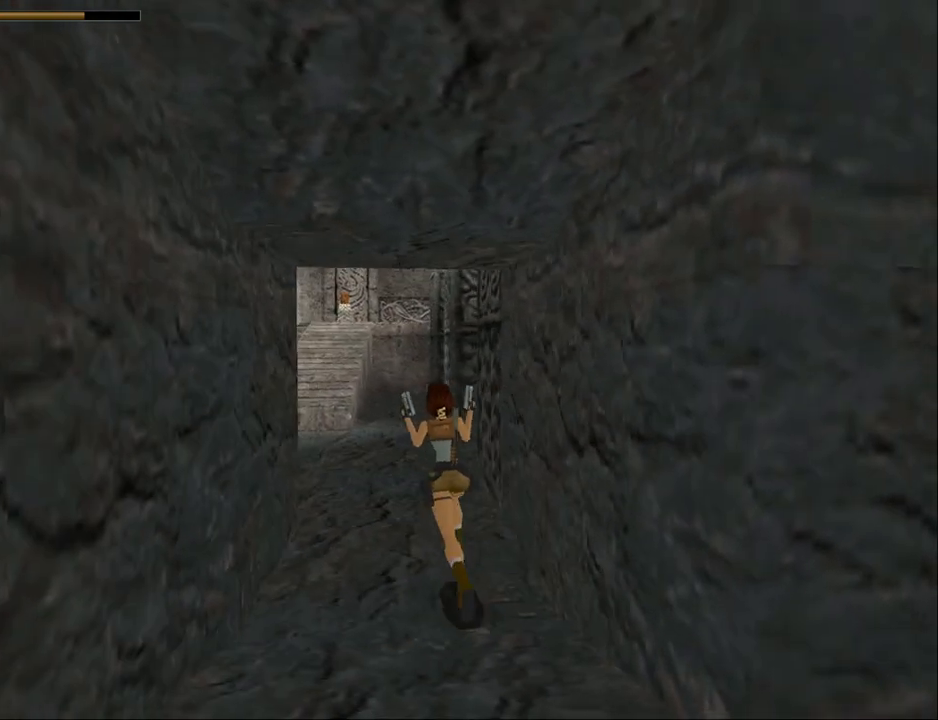
{"buttons": ["DPAD_UP"], "events": [[67, "DPAD_LEFT", "up"]]}
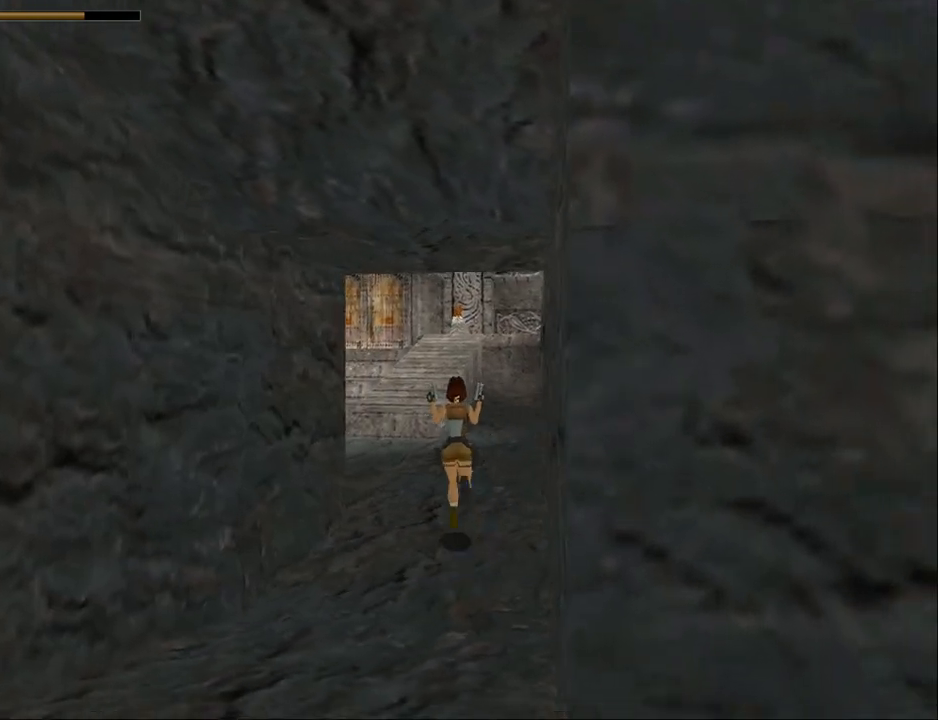
{"buttons": ["DPAD_UP", "DPAD_LEFT"], "events": [[433, "DPAD_LEFT", "down"]]}
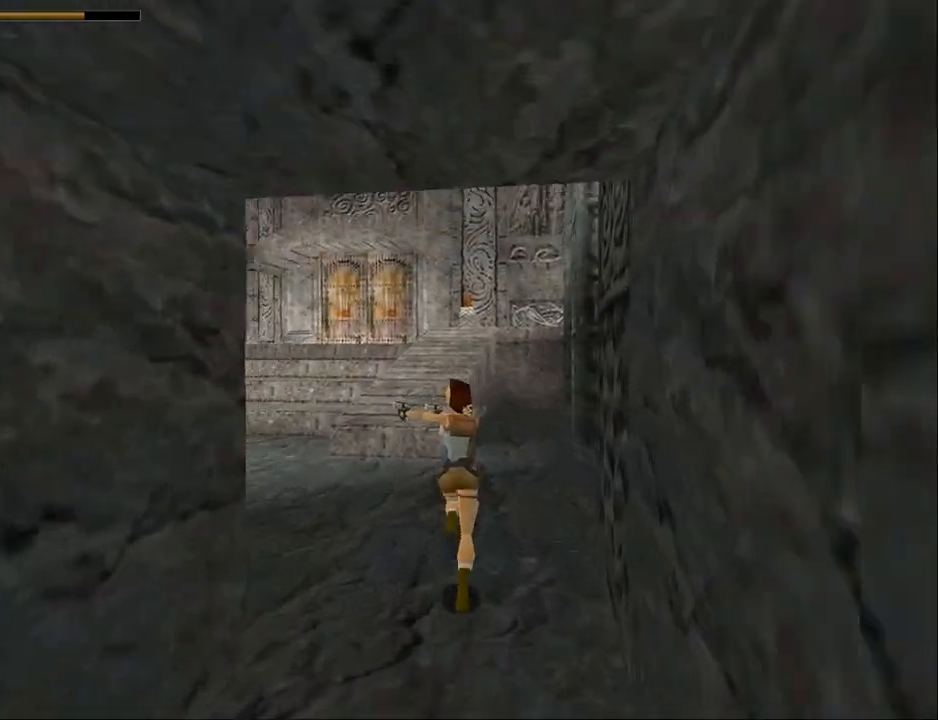
{"buttons": ["CROSS", "DPAD_UP"], "events": [[233, "CROSS", "down"], [467, "DPAD_LEFT", "up"]]}
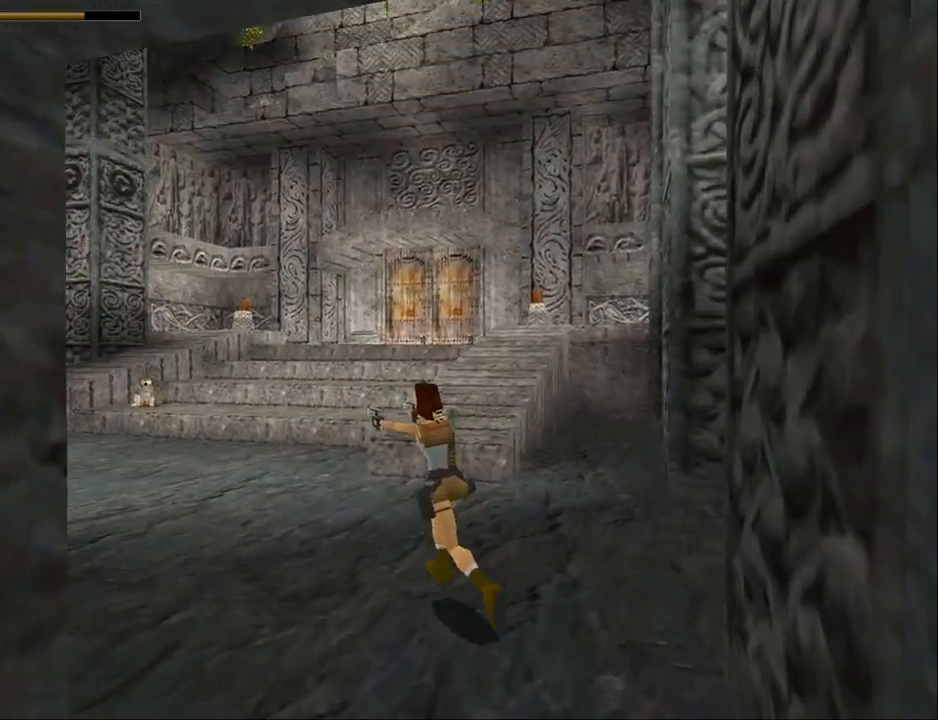
{"buttons": ["CROSS"], "events": [[33, "DPAD_UP", "up"]]}
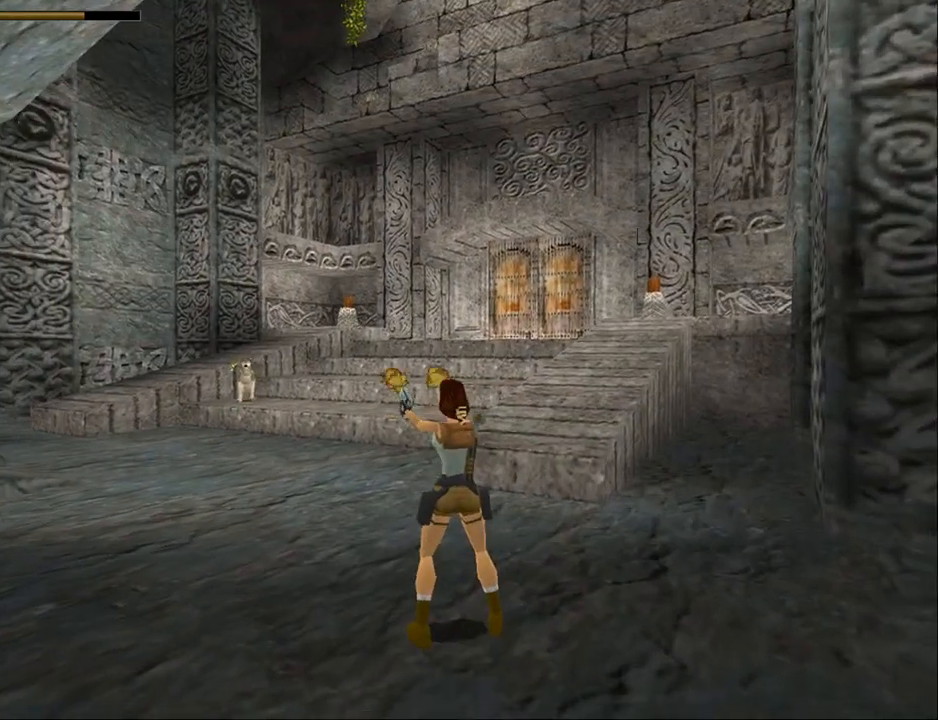
{"buttons": ["CROSS", "DPAD_LEFT"], "events": [[367, "DPAD_LEFT", "down"]]}
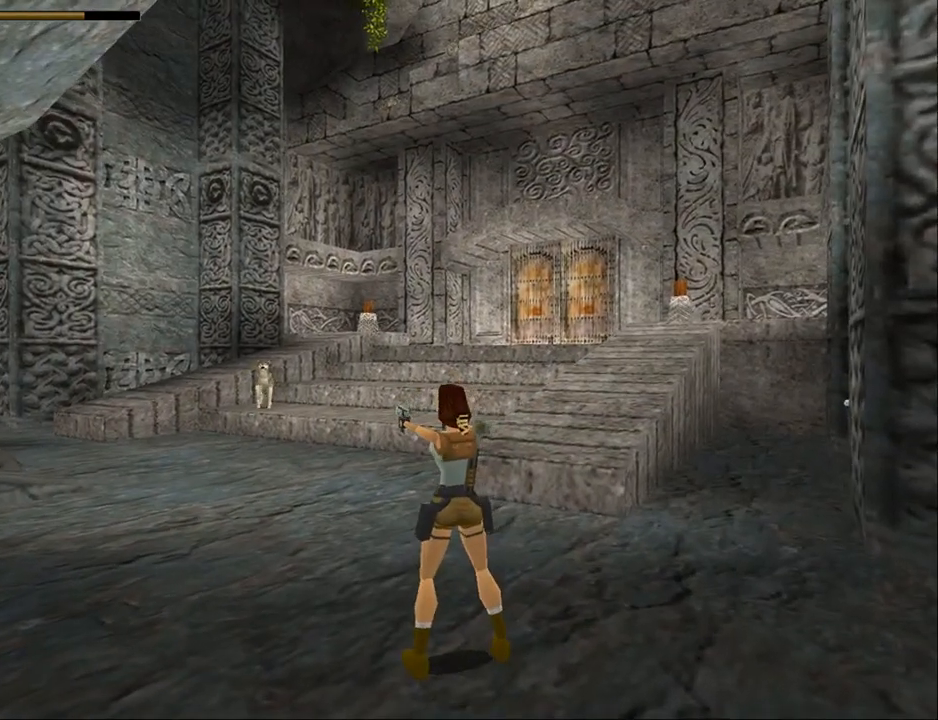
{"buttons": ["CROSS"], "events": [[33, "DPAD_LEFT", "up"]]}
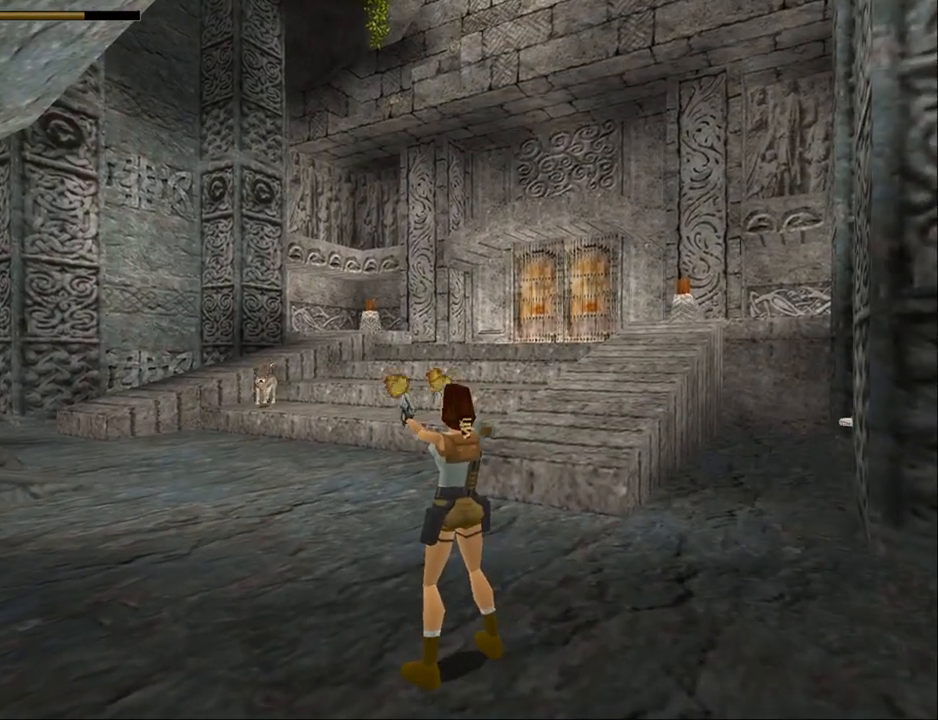
{"buttons": ["CROSS", "DPAD_RIGHT"], "events": [[433, "DPAD_RIGHT", "down"]]}
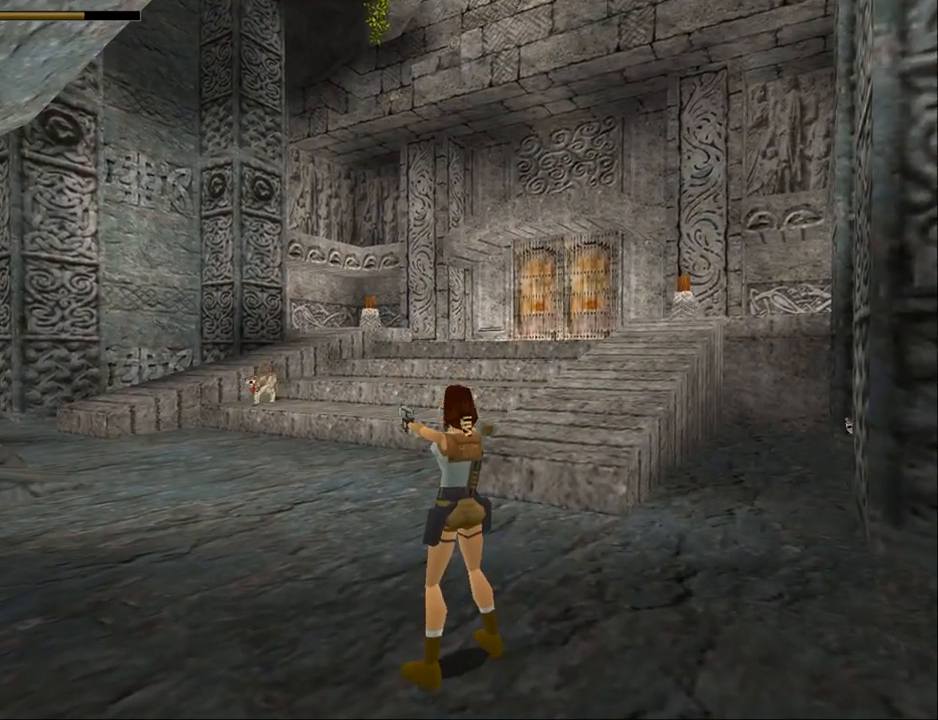
{"buttons": ["CROSS"], "events": [[133, "DPAD_RIGHT", "up"]]}
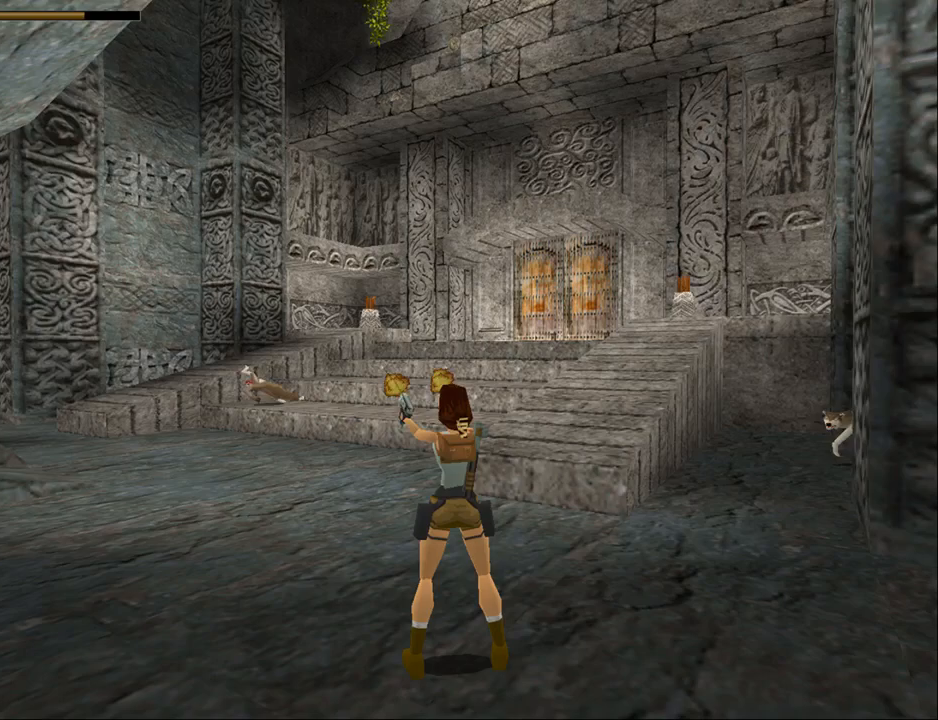
{"buttons": ["CROSS", "DPAD_DOWN"], "events": [[33, "CROSS", "up"], [33, "DPAD_RIGHT", "down"], [67, "DPAD_DOWN", "down"], [200, "CROSS", "down"], [233, "DPAD_DOWN", "up"], [400, "DPAD_DOWN", "down"], [433, "DPAD_RIGHT", "up"]]}
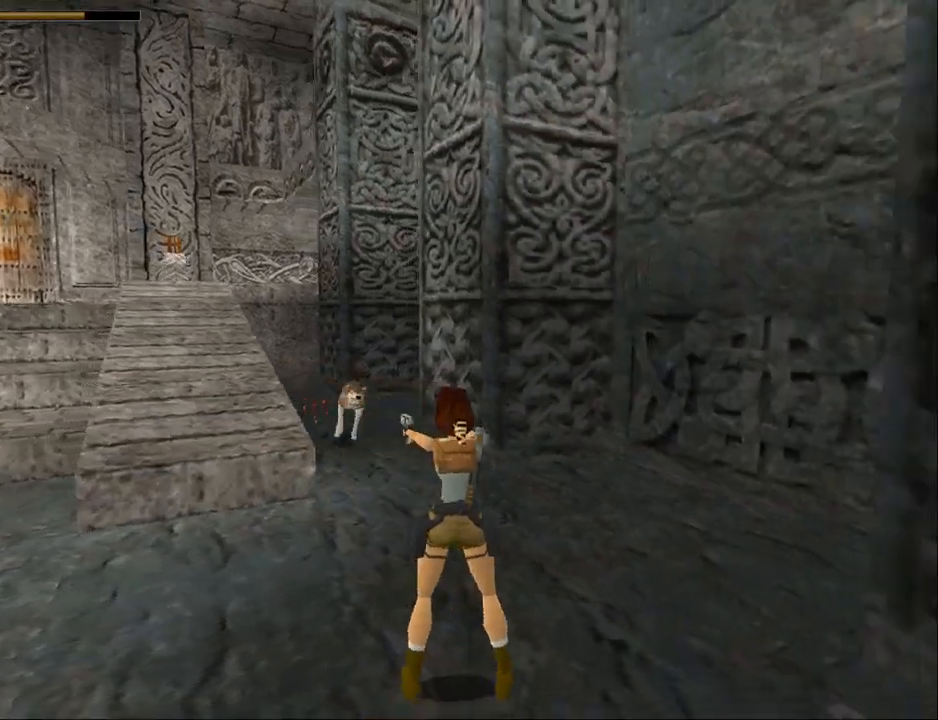
{"buttons": ["CROSS", "DPAD_DOWN"], "events": [[233, "DPAD_LEFT", "down"], [467, "DPAD_LEFT", "up"]]}